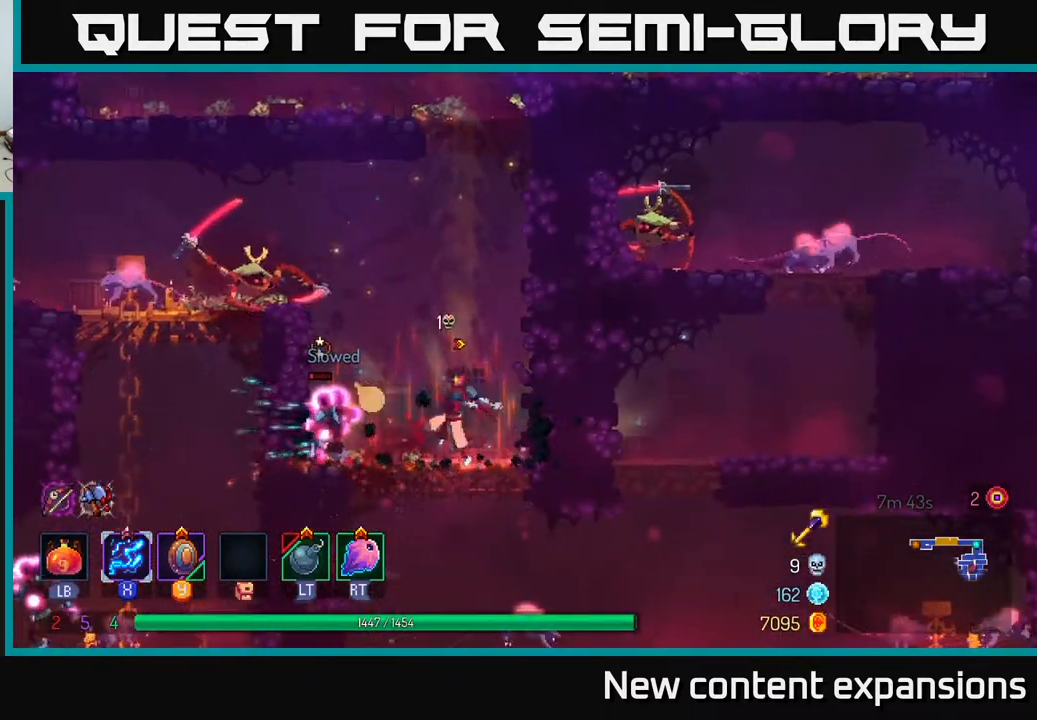
Gameplay with a controller (Xbox layout); each line is a JSON object with the inputs held at the frame after it. "events" lists button and stick changes between this image and that frame as [ms after this image, input, new state], when the widget could be followed in between.
{"buttons": [], "left_stick": "center", "right_stick": "center", "events": [[150, "DPAD_LEFT", "up"], [333, "X", "up"]]}
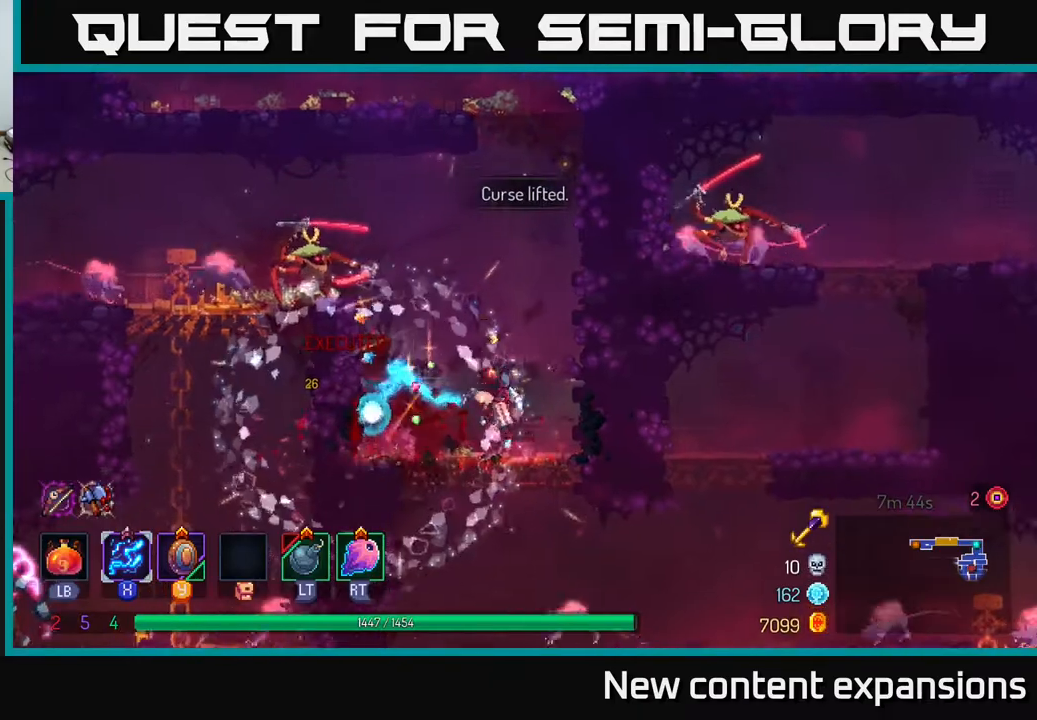
{"buttons": ["X"], "left_stick": "center", "right_stick": "center", "events": [[17, "A", "down"], [117, "A", "up"], [200, "A", "down"], [283, "X", "down"], [333, "A", "up"]]}
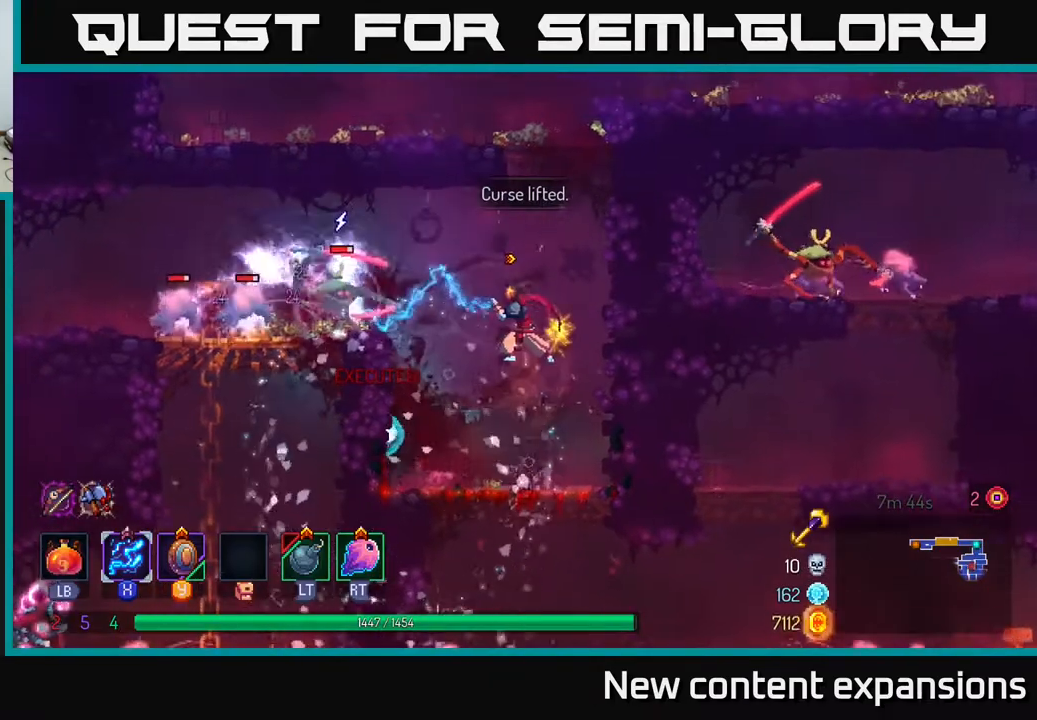
{"buttons": ["X"], "left_stick": "center", "right_stick": "center", "events": []}
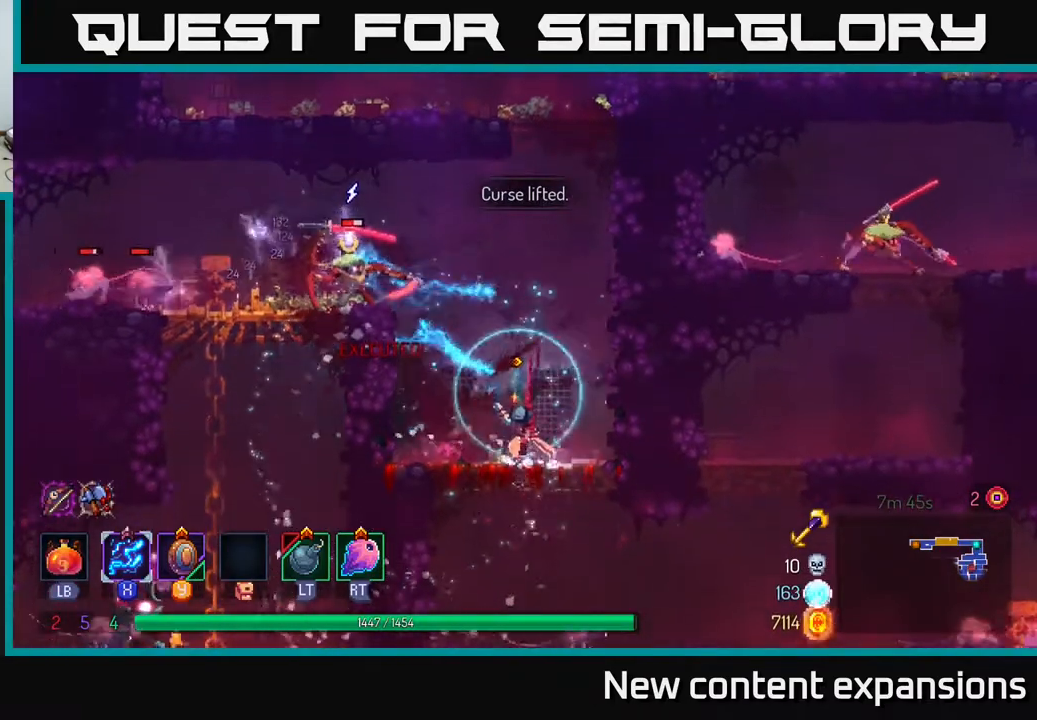
{"buttons": ["A", "X", "DPAD_LEFT"], "left_stick": "center", "right_stick": "center", "events": [[33, "X", "up"], [200, "A", "down"], [317, "A", "up"], [400, "A", "down"], [433, "DPAD_LEFT", "down"], [500, "X", "down"]]}
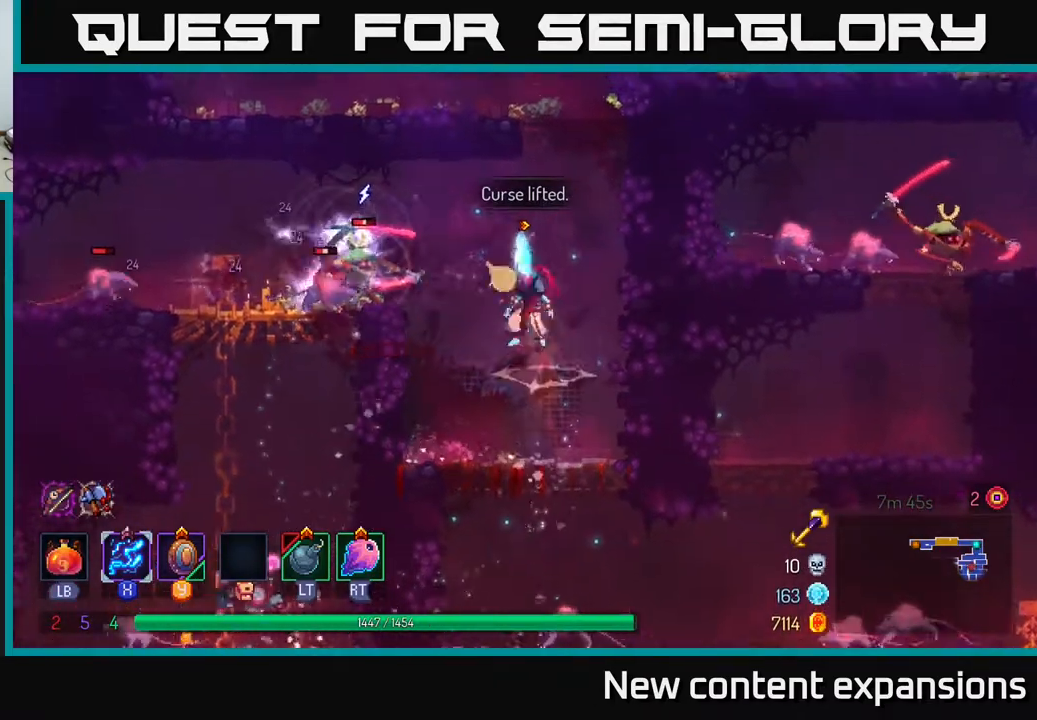
{"buttons": ["X"], "left_stick": "center", "right_stick": "center", "events": [[33, "A", "up"], [200, "DPAD_LEFT", "up"]]}
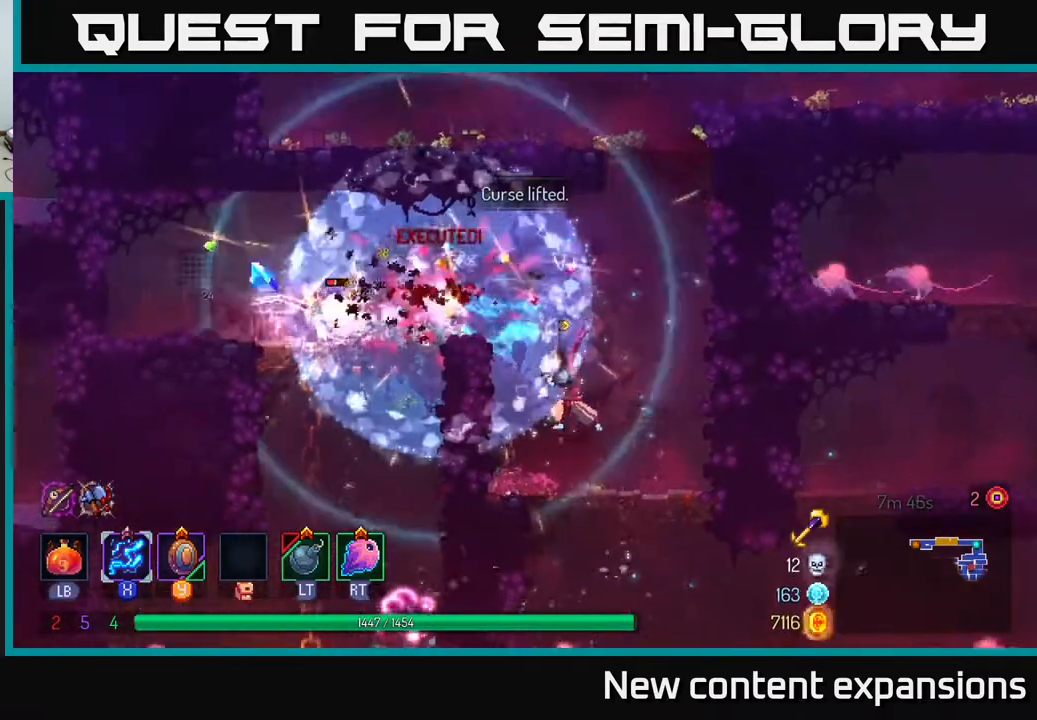
{"buttons": ["A", "DPAD_LEFT"], "left_stick": "center", "right_stick": "center", "events": [[133, "X", "up"], [333, "A", "down"], [367, "DPAD_LEFT", "down"], [433, "A", "up"], [467, "A", "down"]]}
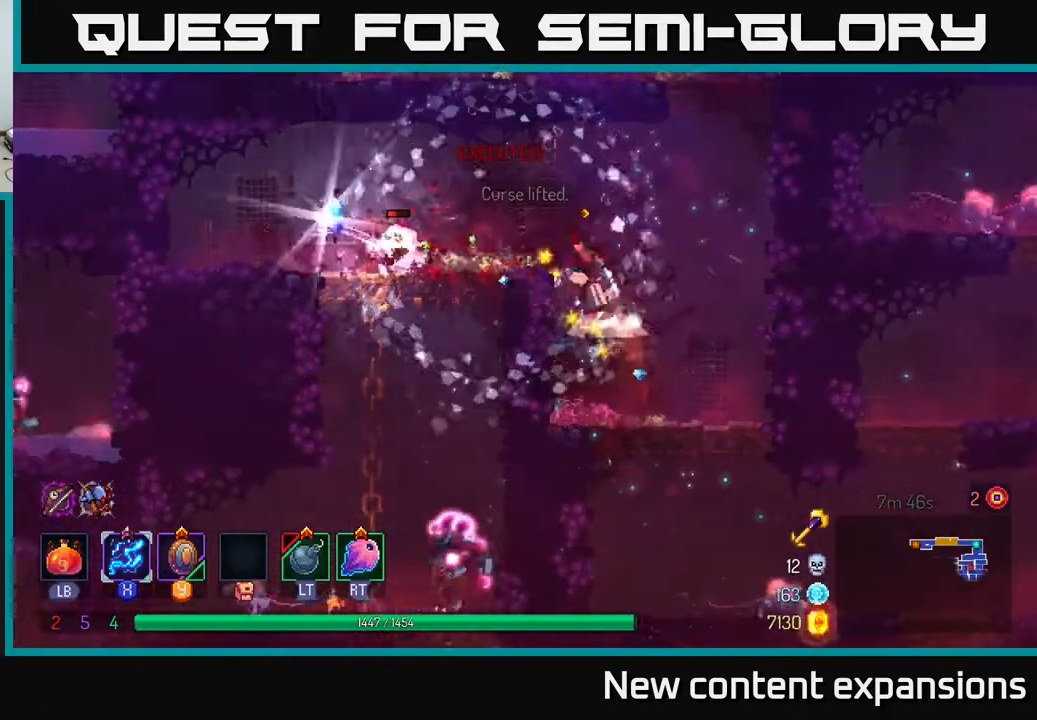
{"buttons": ["X", "DPAD_LEFT"], "left_stick": "center", "right_stick": "center", "events": [[67, "X", "down"], [133, "A", "up"]]}
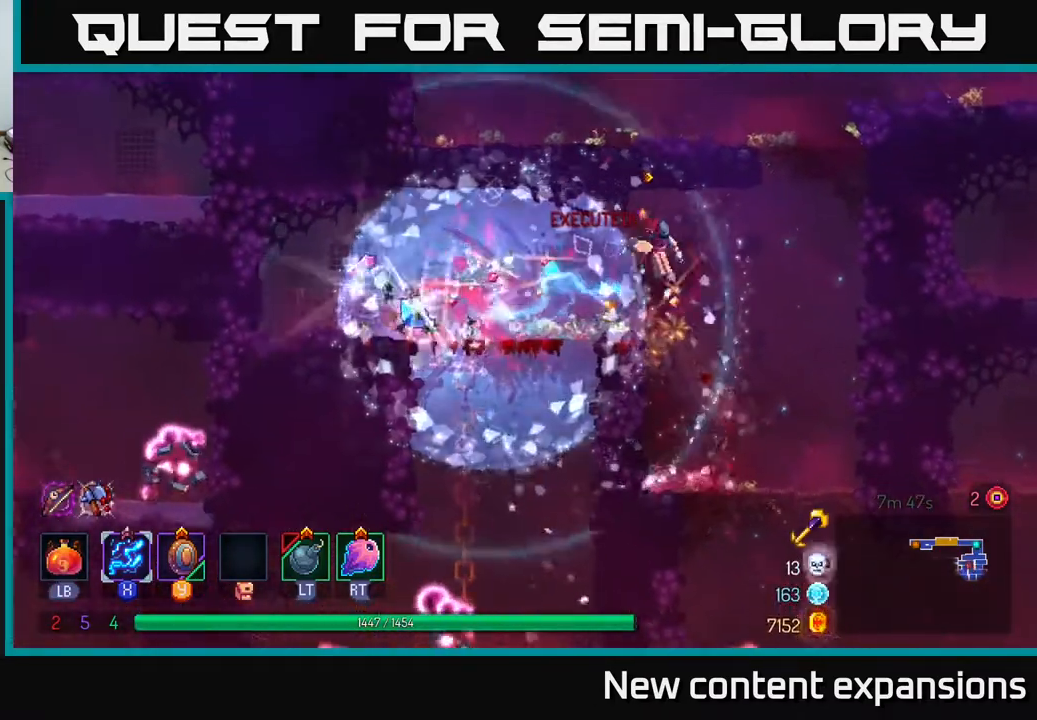
{"buttons": ["DPAD_LEFT"], "left_stick": "center", "right_stick": "center", "events": [[17, "X", "up"]]}
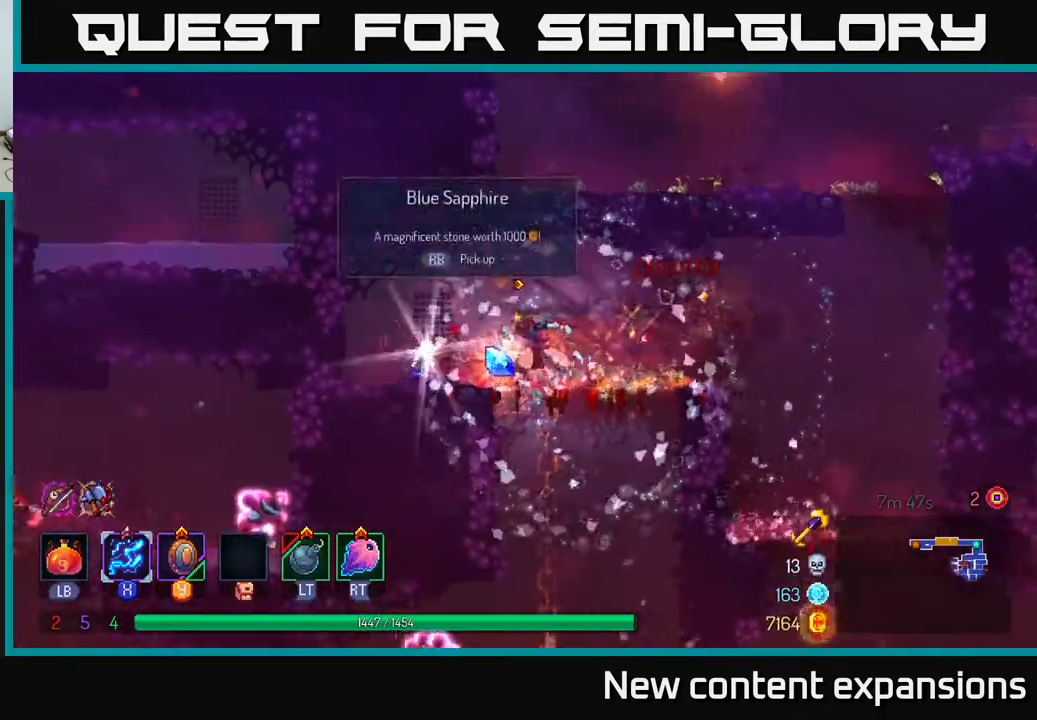
{"buttons": ["R1"], "left_stick": "center", "right_stick": "center", "events": [[250, "DPAD_LEFT", "up"], [300, "DPAD_RIGHT", "down"], [433, "DPAD_RIGHT", "up"], [467, "R1", "down"]]}
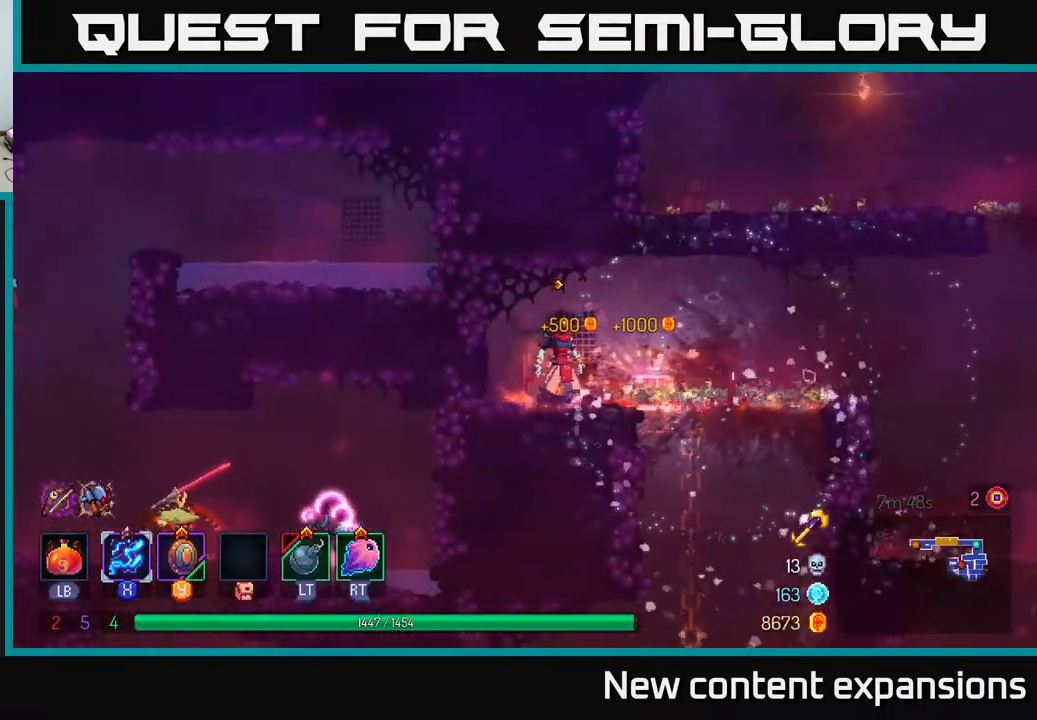
{"buttons": ["A", "DPAD_DOWN"], "left_stick": "center", "right_stick": "center", "events": [[50, "R1", "up"], [67, "DPAD_RIGHT", "down"], [317, "DPAD_DOWN", "down"], [333, "A", "down"], [333, "DPAD_RIGHT", "up"], [400, "A", "up"], [450, "A", "down"]]}
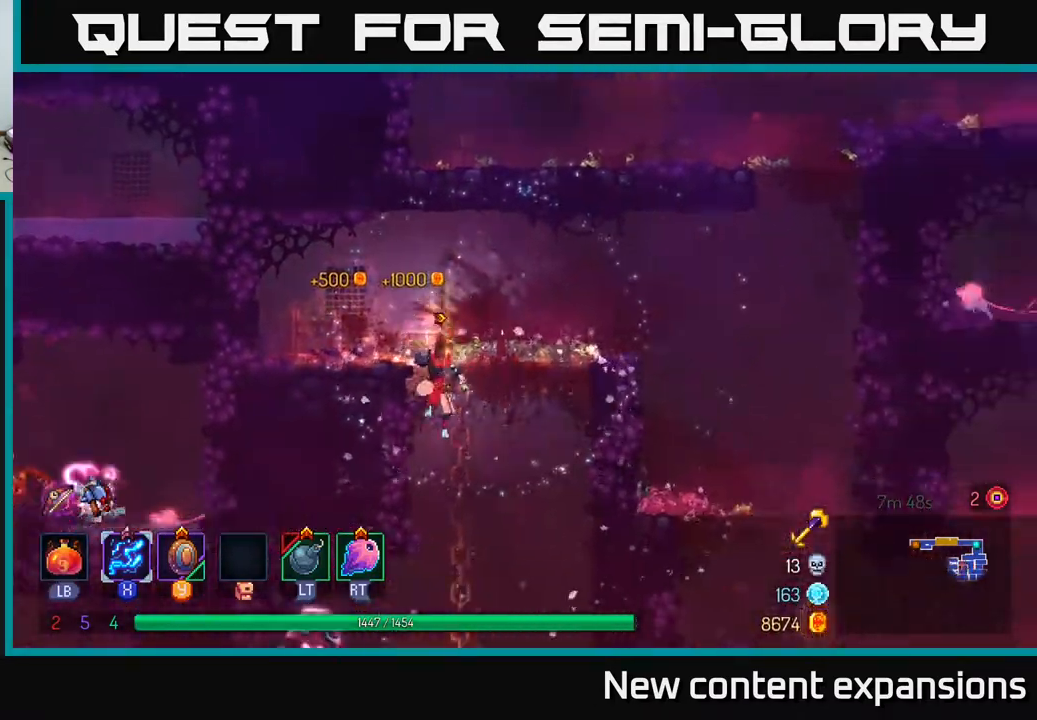
{"buttons": ["X", "DPAD_LEFT"], "left_stick": "center", "right_stick": "center", "events": [[33, "A", "up"], [100, "A", "down"], [183, "A", "up"], [233, "DPAD_DOWN", "up"], [300, "DPAD_LEFT", "down"], [417, "X", "down"]]}
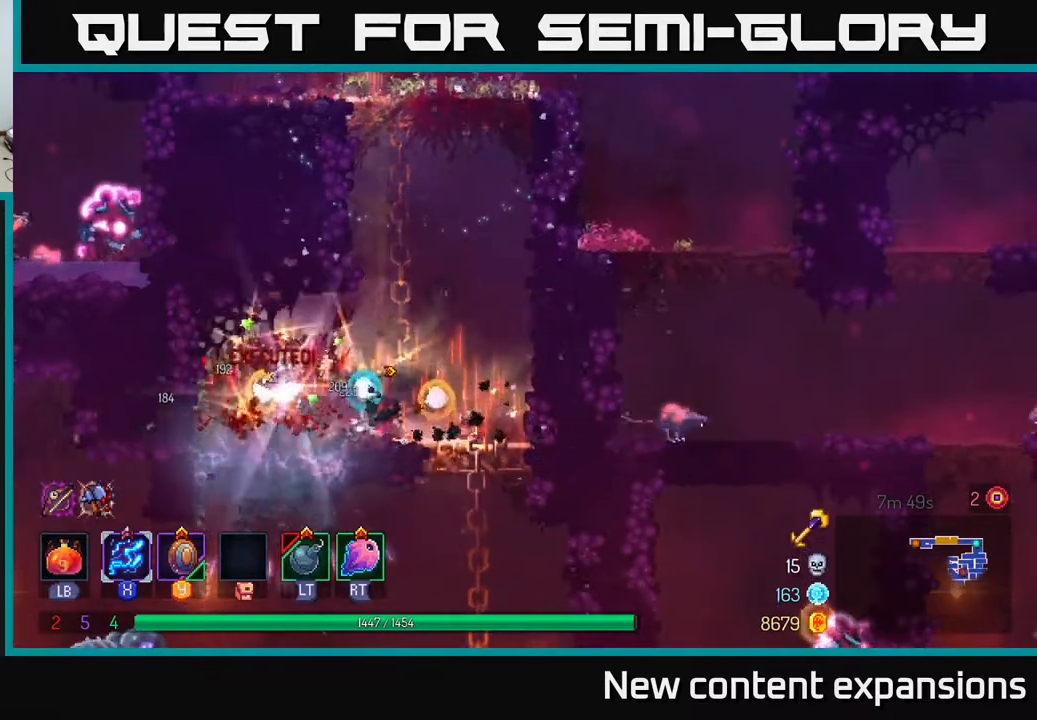
{"buttons": ["X", "DPAD_DOWN"], "left_stick": "center", "right_stick": "center", "events": [[50, "DPAD_DOWN", "down"], [500, "DPAD_LEFT", "up"]]}
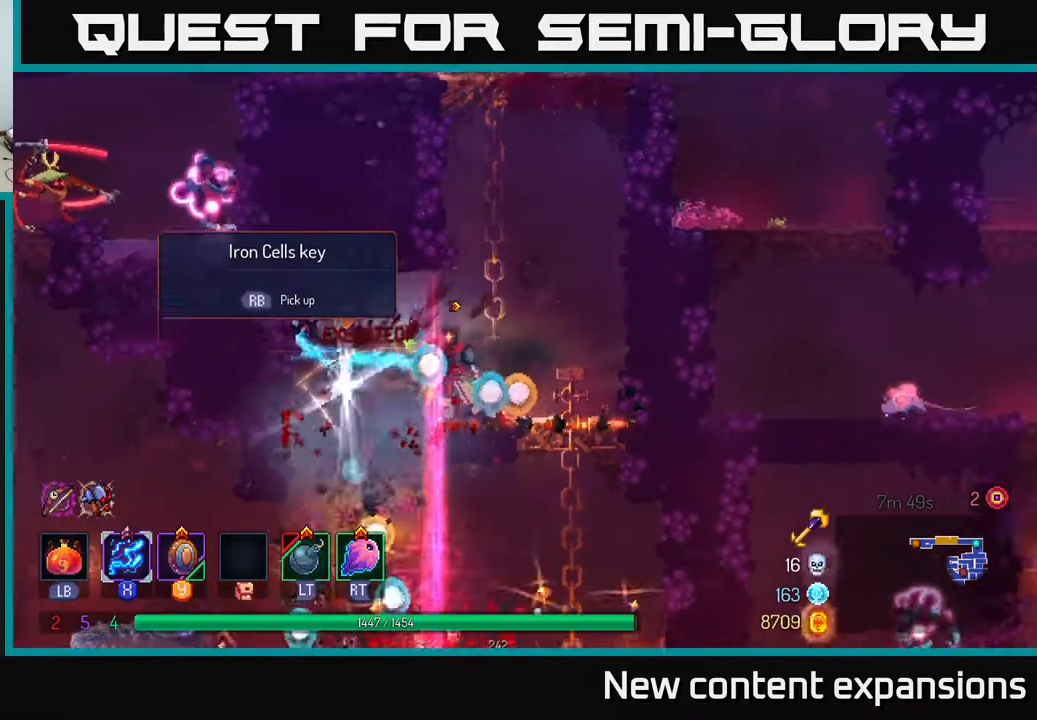
{"buttons": ["A", "DPAD_DOWN"], "left_stick": "center", "right_stick": "center", "events": [[17, "X", "up"], [33, "DPAD_DOWN", "up"], [100, "B", "down"], [100, "DPAD_RIGHT", "down"], [200, "B", "up"], [383, "DPAD_RIGHT", "up"], [400, "DPAD_DOWN", "down"], [483, "A", "down"]]}
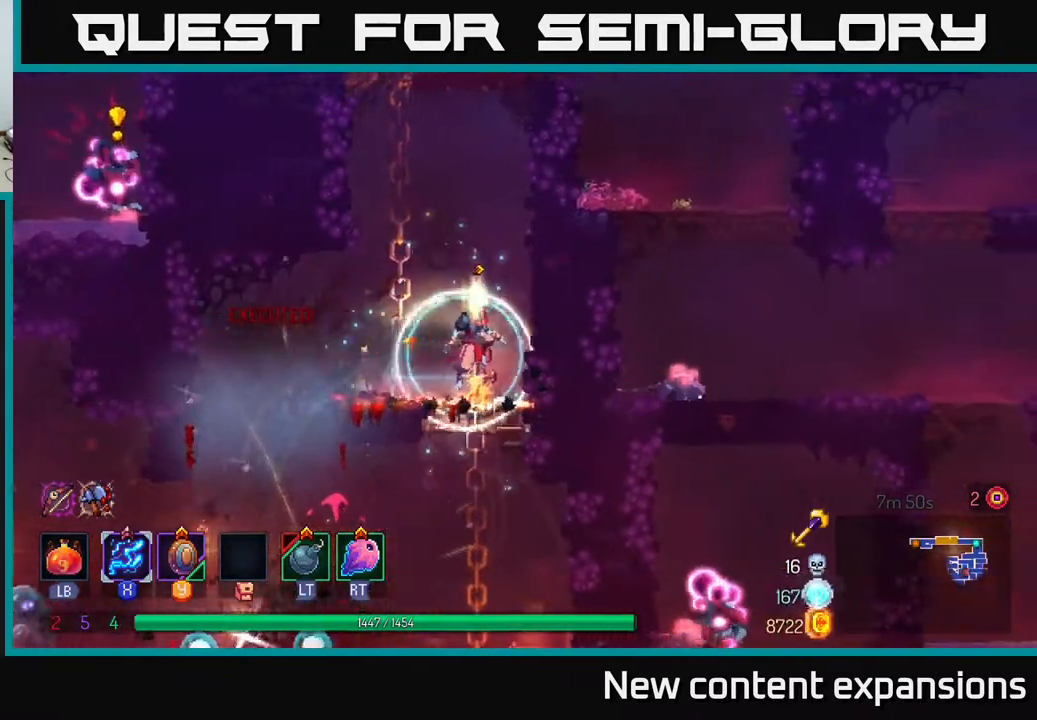
{"buttons": ["X", "DPAD_RIGHT"], "left_stick": "center", "right_stick": "center", "events": [[67, "A", "up"], [100, "A", "down"], [233, "A", "up"], [333, "DPAD_DOWN", "up"], [333, "DPAD_RIGHT", "down"], [433, "X", "down"]]}
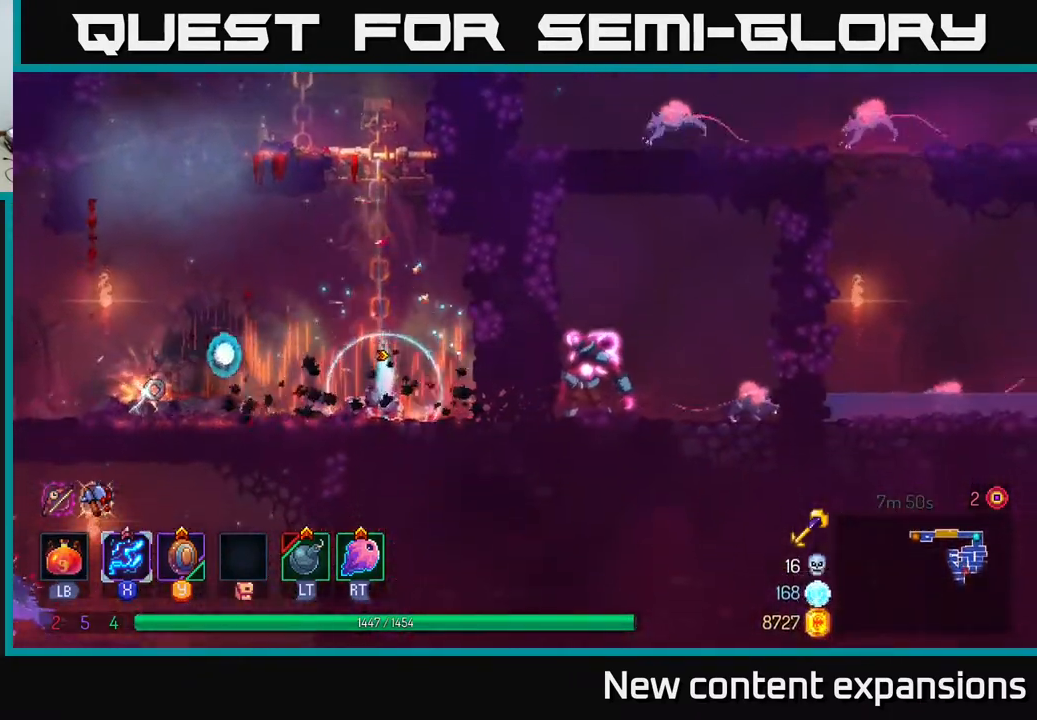
{"buttons": ["X", "DPAD_LEFT"], "left_stick": "center", "right_stick": "center", "events": [[17, "DPAD_DOWN", "down"], [33, "DPAD_RIGHT", "up"], [50, "DPAD_DOWN", "up"], [50, "X", "up"], [100, "DPAD_LEFT", "down"], [150, "X", "down"]]}
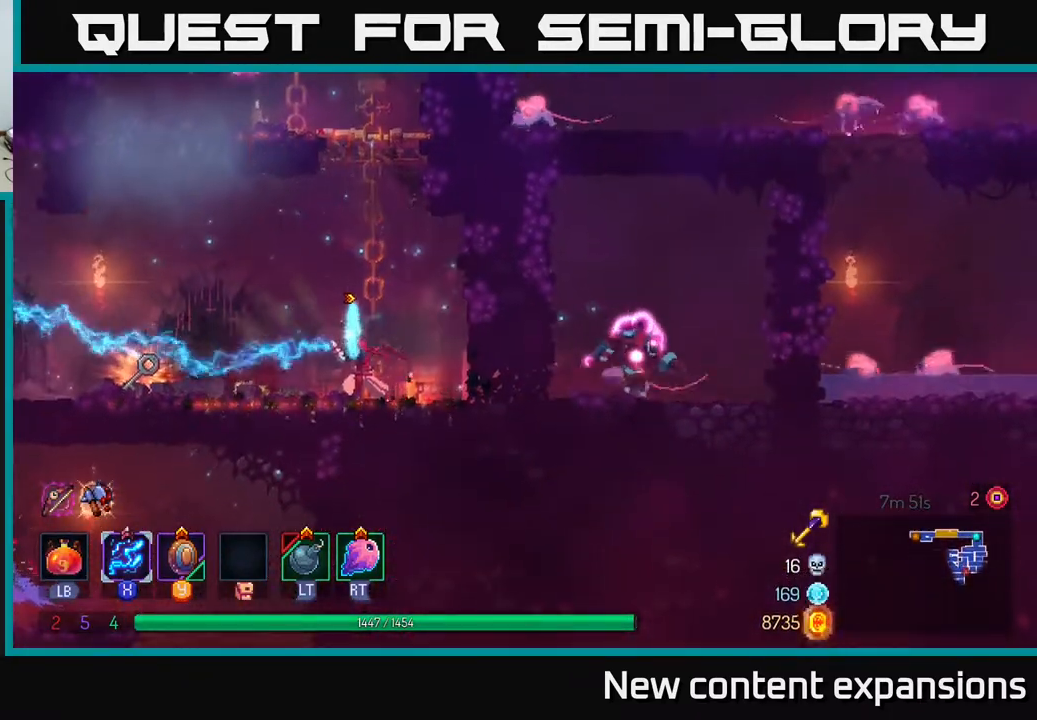
{"buttons": ["DPAD_LEFT"], "left_stick": "center", "right_stick": "center", "events": [[217, "X", "up"], [300, "B", "down"], [433, "B", "up"]]}
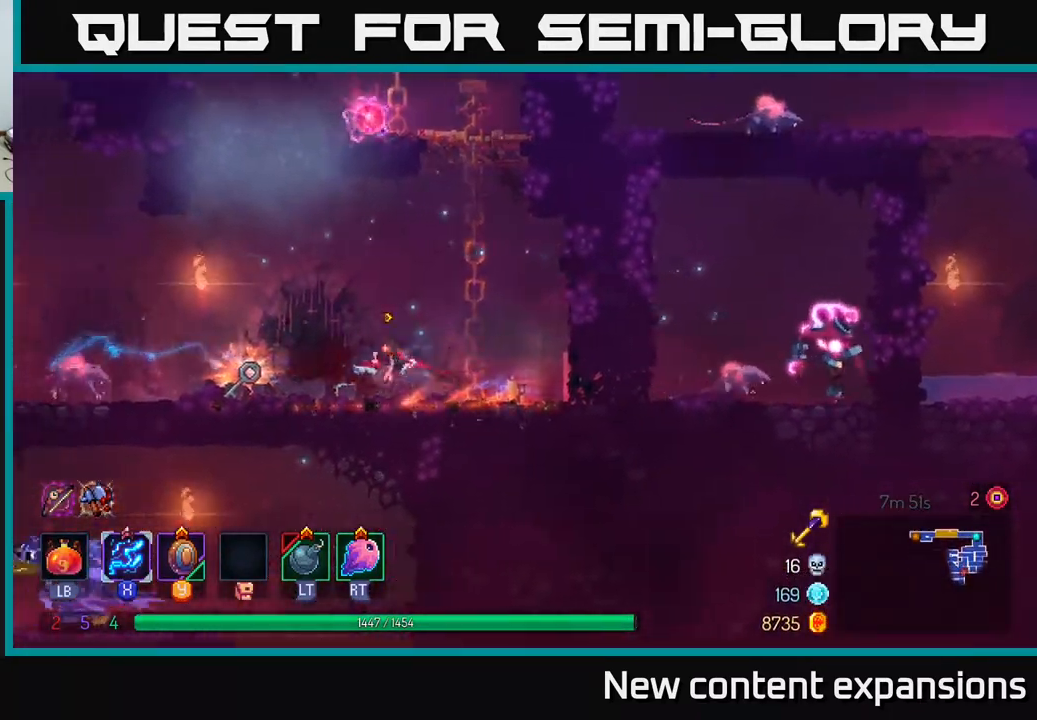
{"buttons": ["X", "DPAD_LEFT"], "left_stick": "center", "right_stick": "center", "events": [[33, "X", "down"]]}
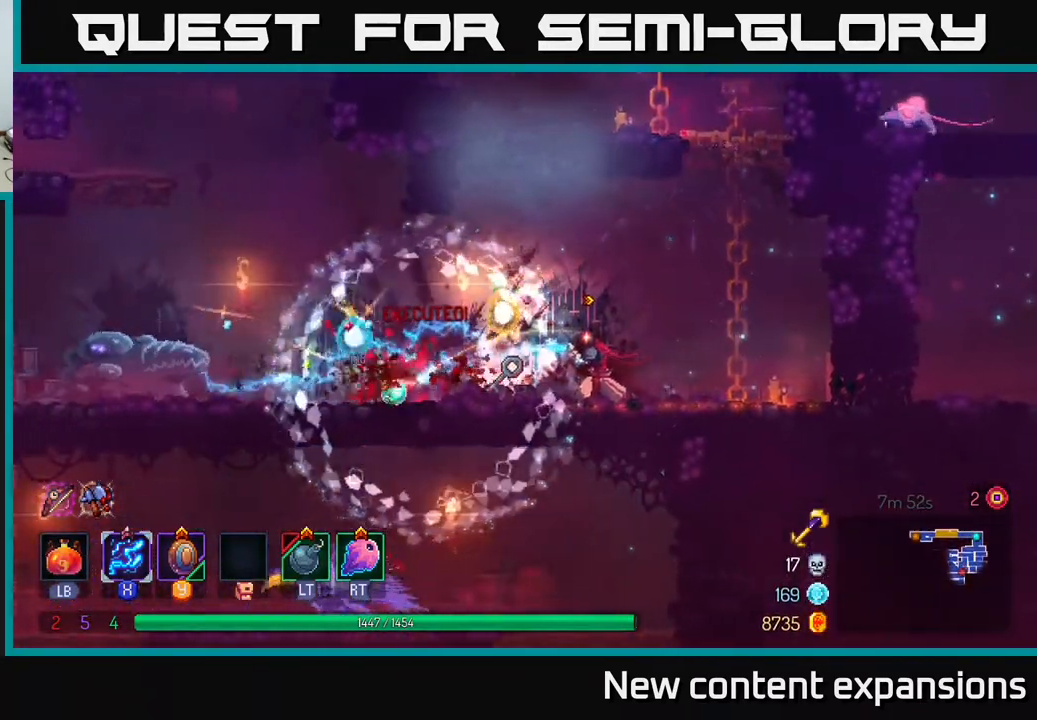
{"buttons": ["X", "DPAD_LEFT"], "left_stick": "center", "right_stick": "center", "events": []}
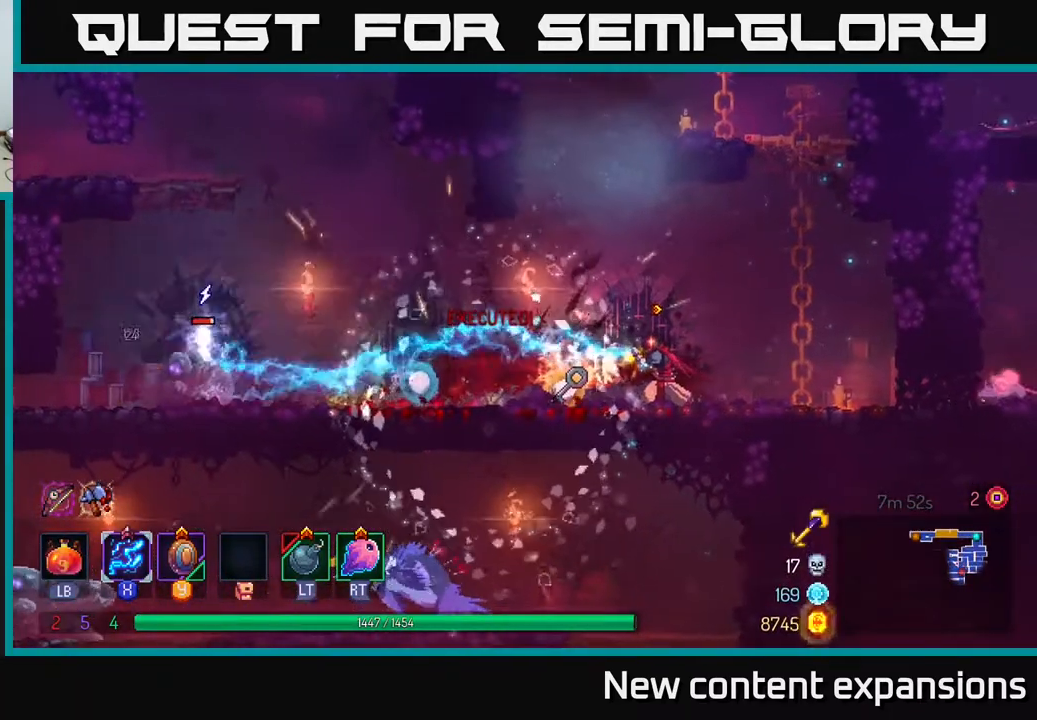
{"buttons": ["DPAD_LEFT"], "left_stick": "center", "right_stick": "center", "events": [[200, "DPAD_LEFT", "up"], [400, "X", "up"], [417, "DPAD_LEFT", "down"]]}
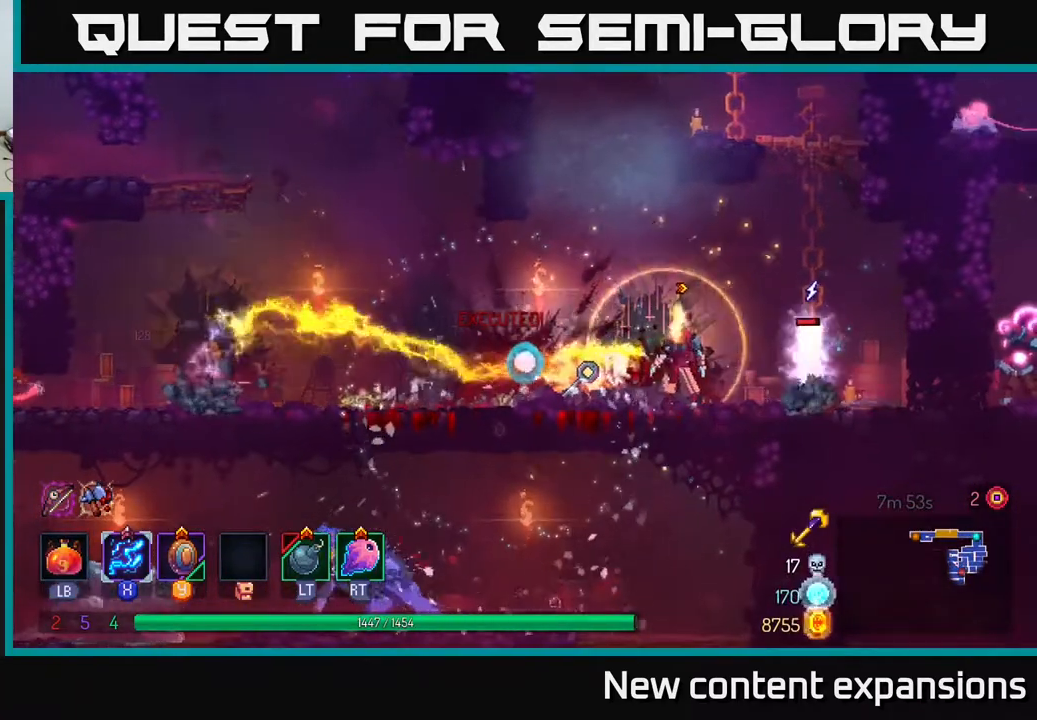
{"buttons": ["X", "DPAD_DOWN", "DPAD_RIGHT"], "left_stick": "center", "right_stick": "center", "events": [[67, "B", "down"], [200, "B", "up"], [317, "DPAD_LEFT", "up"], [317, "DPAD_RIGHT", "down"], [333, "X", "down"], [467, "DPAD_DOWN", "down"]]}
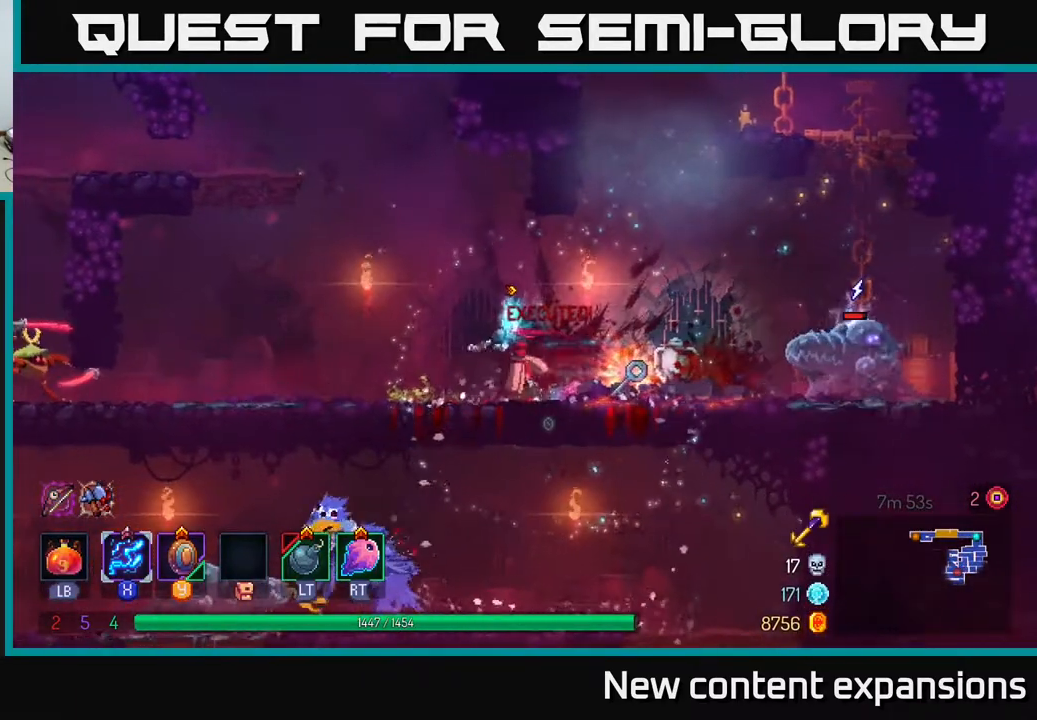
{"buttons": ["X"], "left_stick": "center", "right_stick": "center", "events": [[350, "DPAD_DOWN", "up"], [367, "DPAD_RIGHT", "up"]]}
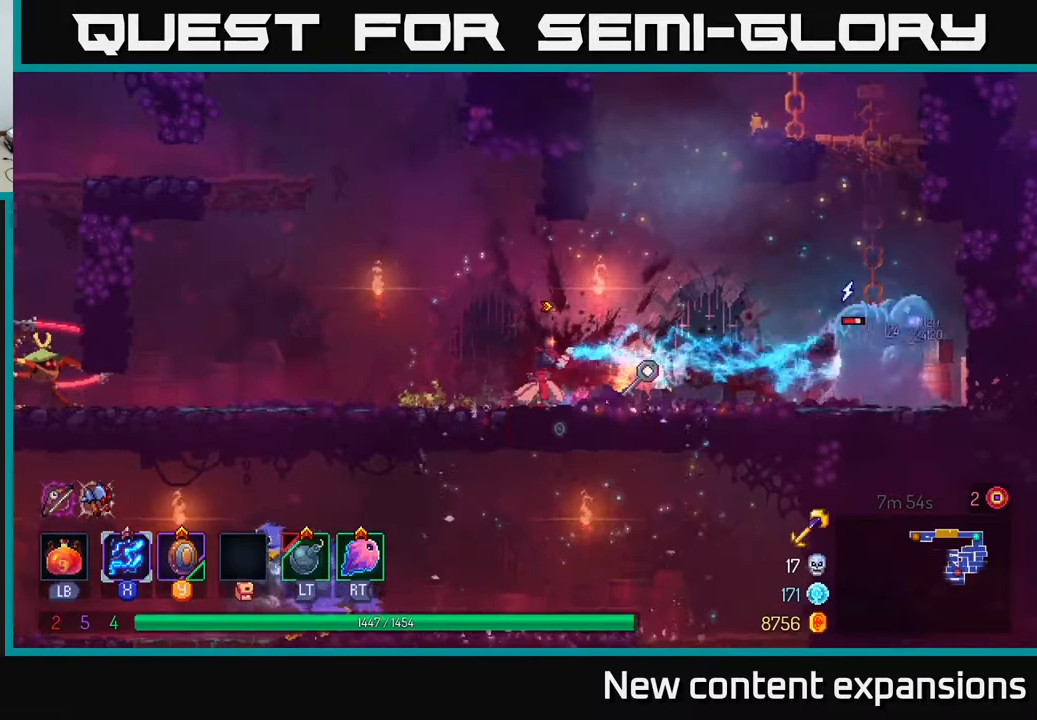
{"buttons": ["X"], "left_stick": "center", "right_stick": "center", "events": []}
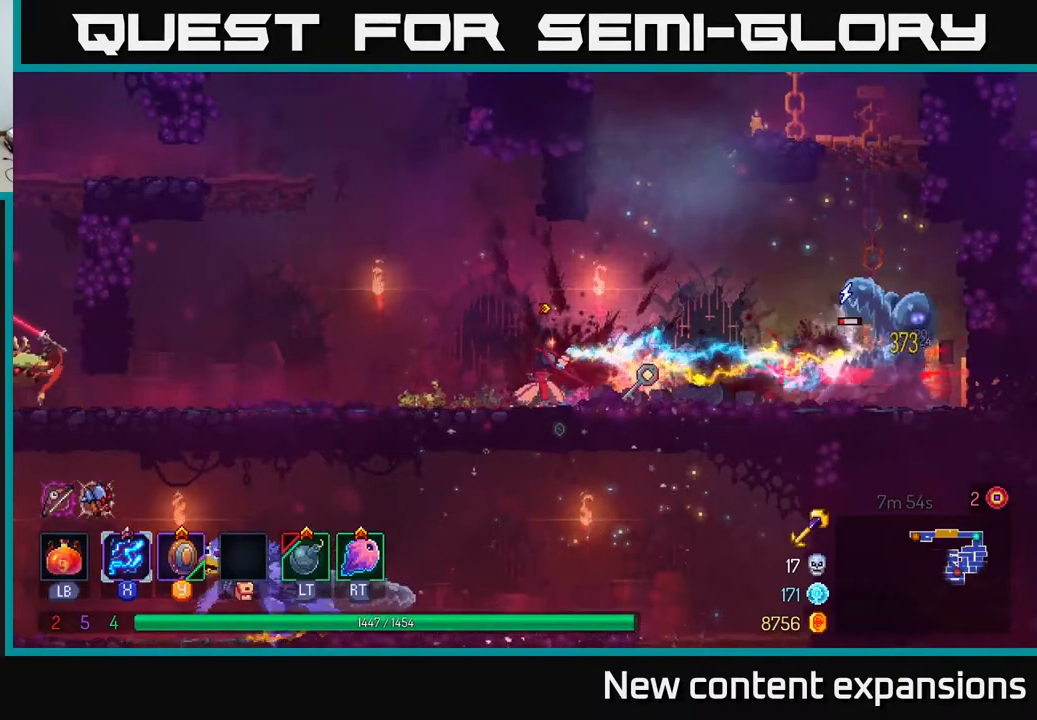
{"buttons": ["B", "DPAD_RIGHT"], "left_stick": "center", "right_stick": "center", "events": [[317, "DPAD_RIGHT", "down"], [417, "X", "up"], [500, "B", "down"]]}
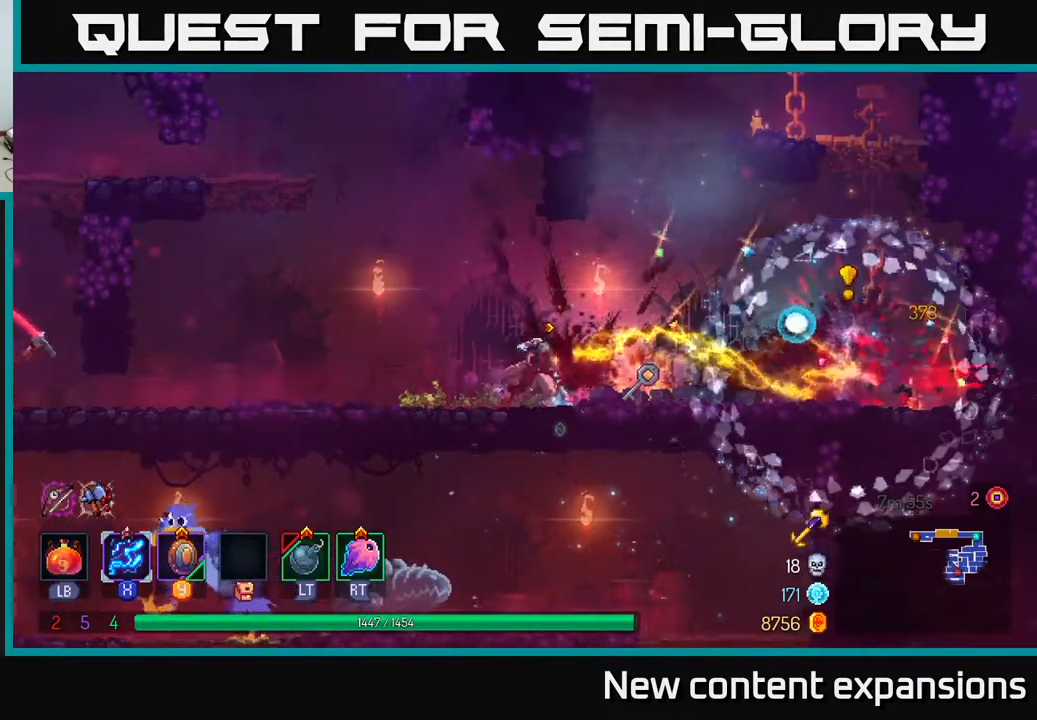
{"buttons": ["R1"], "left_stick": "center", "right_stick": "center", "events": [[133, "B", "up"], [233, "DPAD_RIGHT", "up"], [267, "DPAD_LEFT", "down"], [300, "R1", "down"], [417, "R1", "up"], [467, "DPAD_LEFT", "up"], [500, "R1", "down"]]}
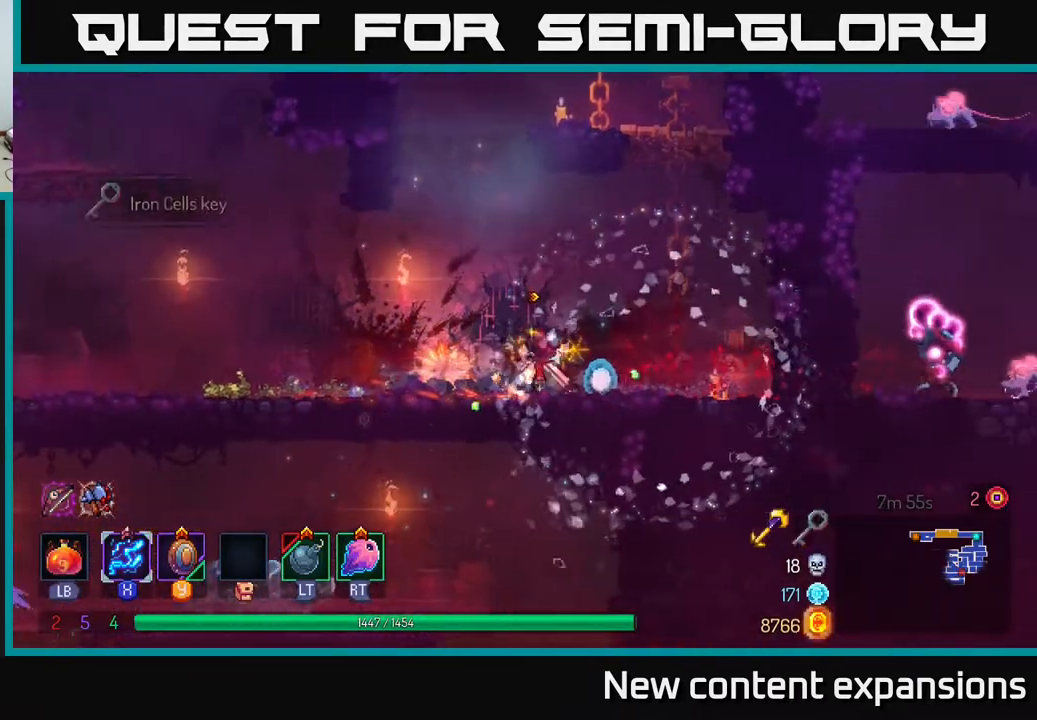
{"buttons": ["DPAD_RIGHT"], "left_stick": "center", "right_stick": "center", "events": [[50, "R1", "up"], [67, "DPAD_LEFT", "down"], [200, "DPAD_LEFT", "up"], [250, "DPAD_RIGHT", "down"], [350, "A", "down"], [467, "A", "up"]]}
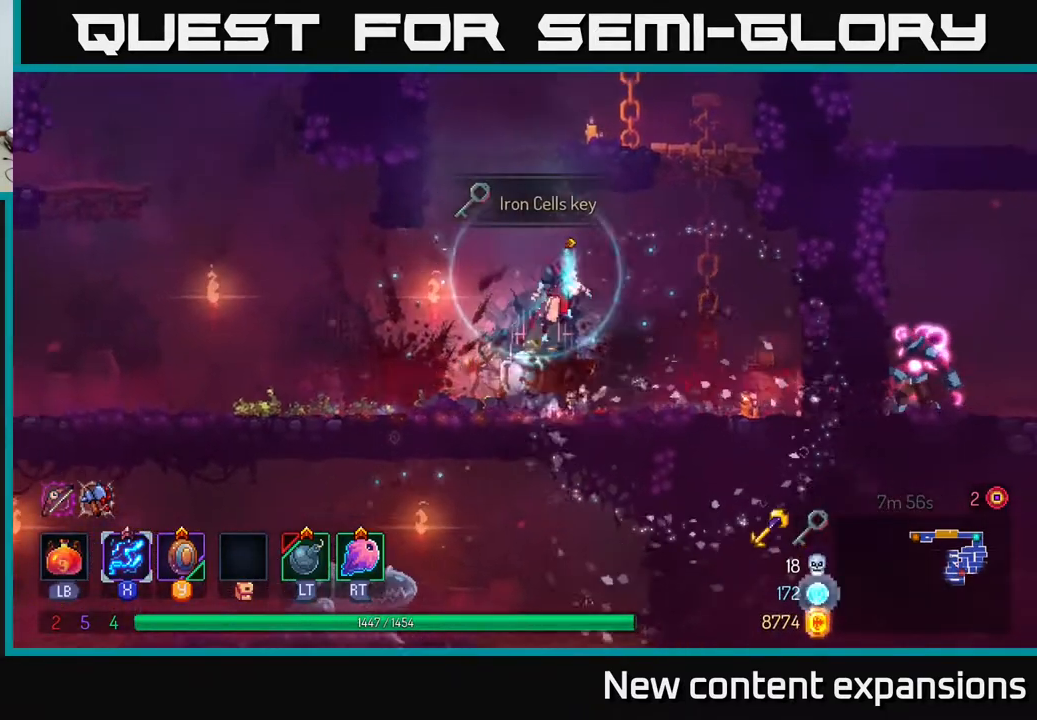
{"buttons": ["DPAD_UP"], "left_stick": "center", "right_stick": "center", "events": [[67, "A", "down"], [83, "DPAD_UP", "down"], [267, "A", "up"], [450, "DPAD_RIGHT", "up"]]}
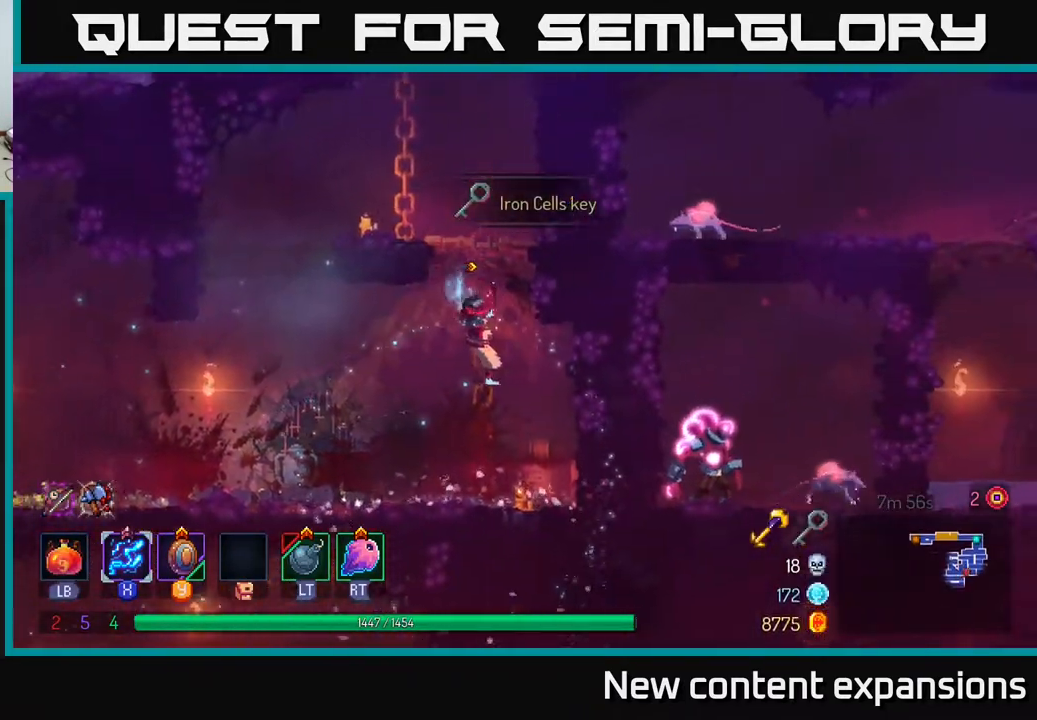
{"buttons": ["DPAD_UP", "DPAD_RIGHT"], "left_stick": "center", "right_stick": "center", "events": [[217, "A", "down"], [283, "DPAD_RIGHT", "down"], [367, "A", "up"]]}
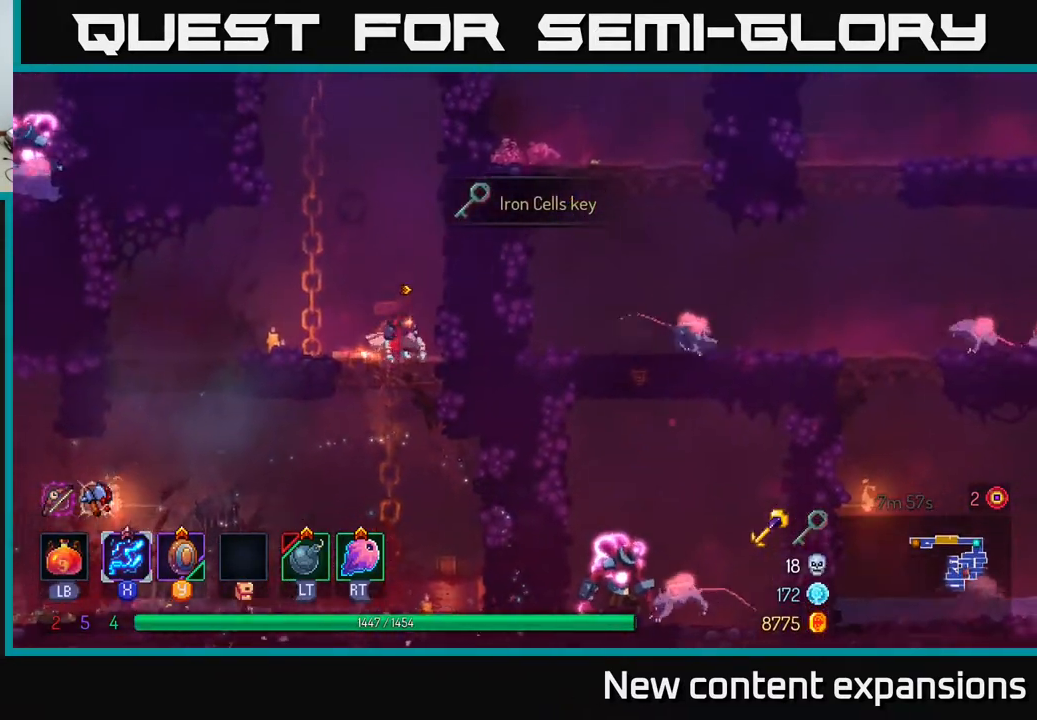
{"buttons": ["A", "DPAD_UP", "DPAD_LEFT"], "left_stick": "center", "right_stick": "center", "events": [[50, "A", "down"], [200, "A", "up"], [333, "DPAD_RIGHT", "up"], [400, "DPAD_LEFT", "down"], [417, "A", "down"], [467, "DPAD_UP", "up"], [500, "DPAD_UP", "down"]]}
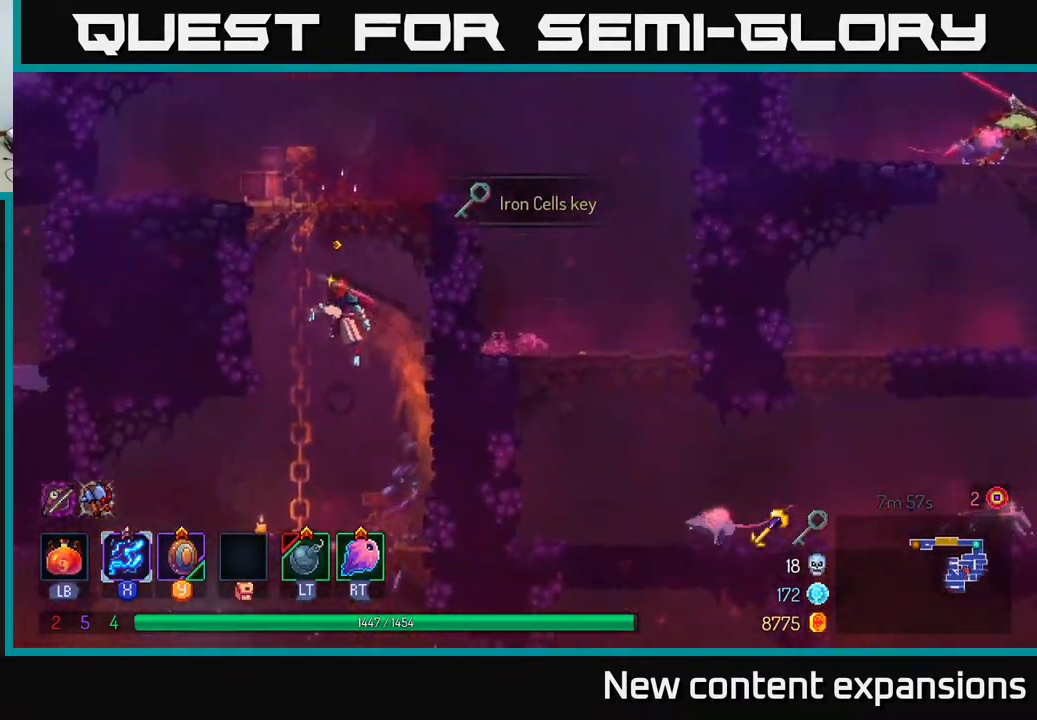
{"buttons": ["DPAD_DOWN"], "left_stick": "center", "right_stick": "center", "events": [[50, "A", "up"], [67, "DPAD_UP", "up"], [150, "DPAD_UP", "down"], [167, "DPAD_LEFT", "up"], [367, "DPAD_UP", "up"], [450, "DPAD_DOWN", "down"]]}
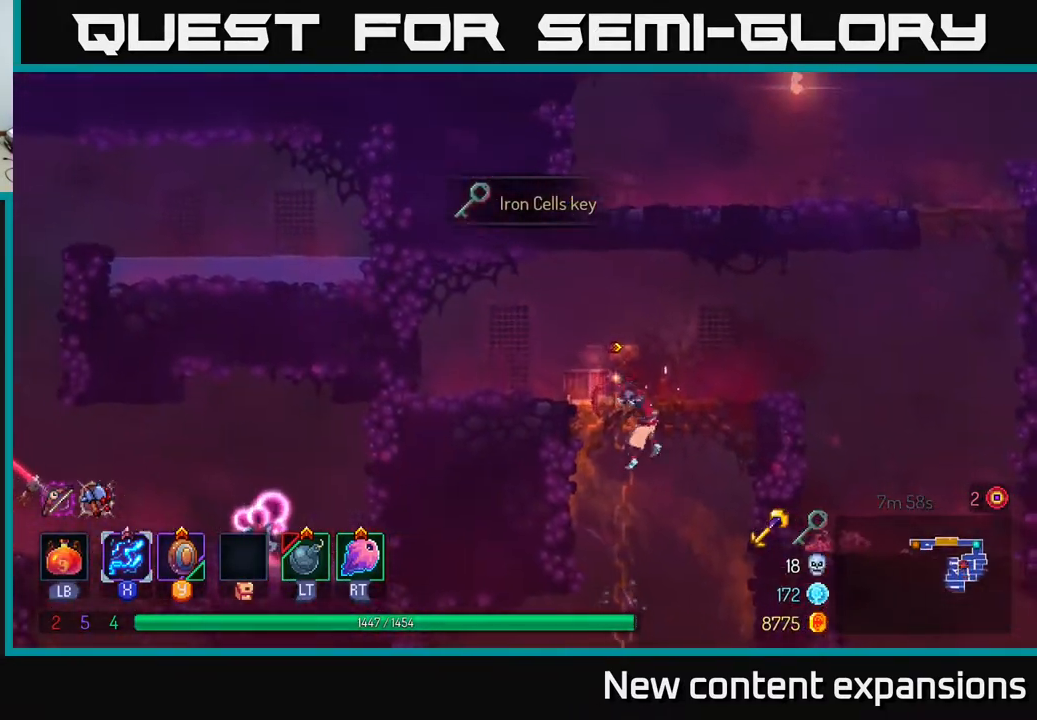
{"buttons": ["B", "DPAD_LEFT"], "left_stick": "center", "right_stick": "center", "events": [[17, "A", "down"], [100, "A", "up"], [167, "A", "down"], [300, "A", "up"], [350, "DPAD_DOWN", "up"], [367, "DPAD_LEFT", "down"], [417, "B", "down"]]}